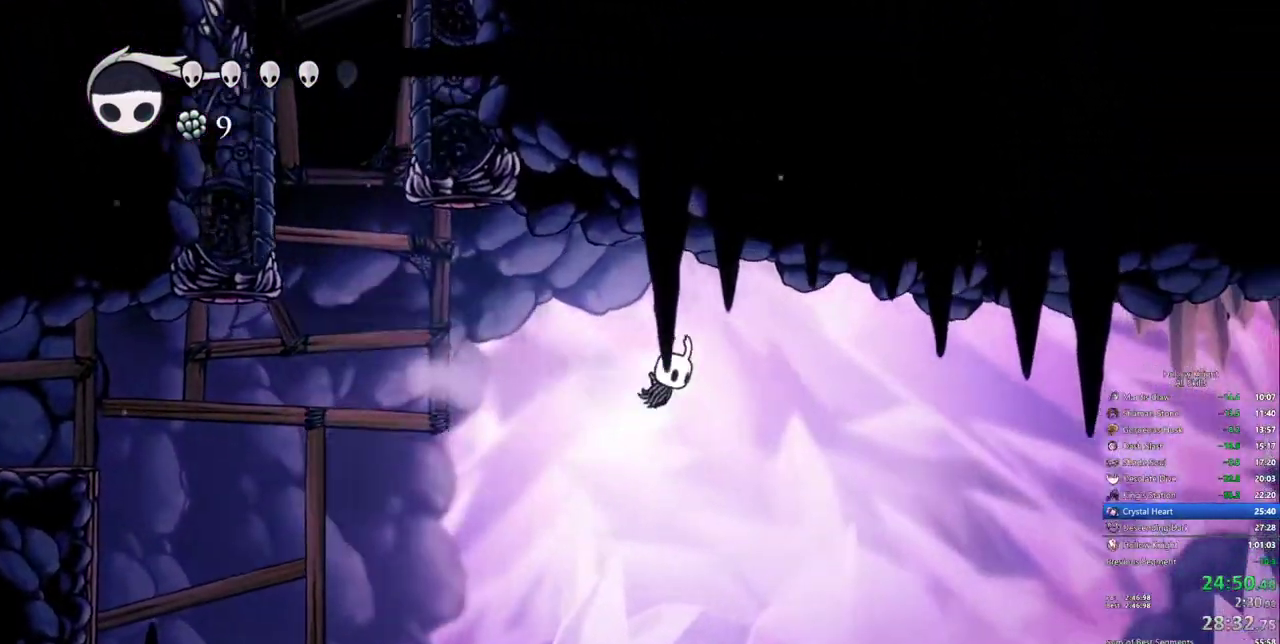
Gameplay with keyboard; each line is a JSON object with the keys held at the frame after it. "events" lists presses ("down") and releases ("up") of "cdash", "dash", "dnail", "down", "heal", "inv", "jump", "left", "nail", "right", "spell" and "up" between this image and that frame as [ms after this image, input, new state], when the widget could be followed in between. No other keys are recorded. Mouse input is not recorded. Key names are as the overlay labels them; some are game actions (e.g. jump) rather than physical keys.
{"keys": ["right"], "events": []}
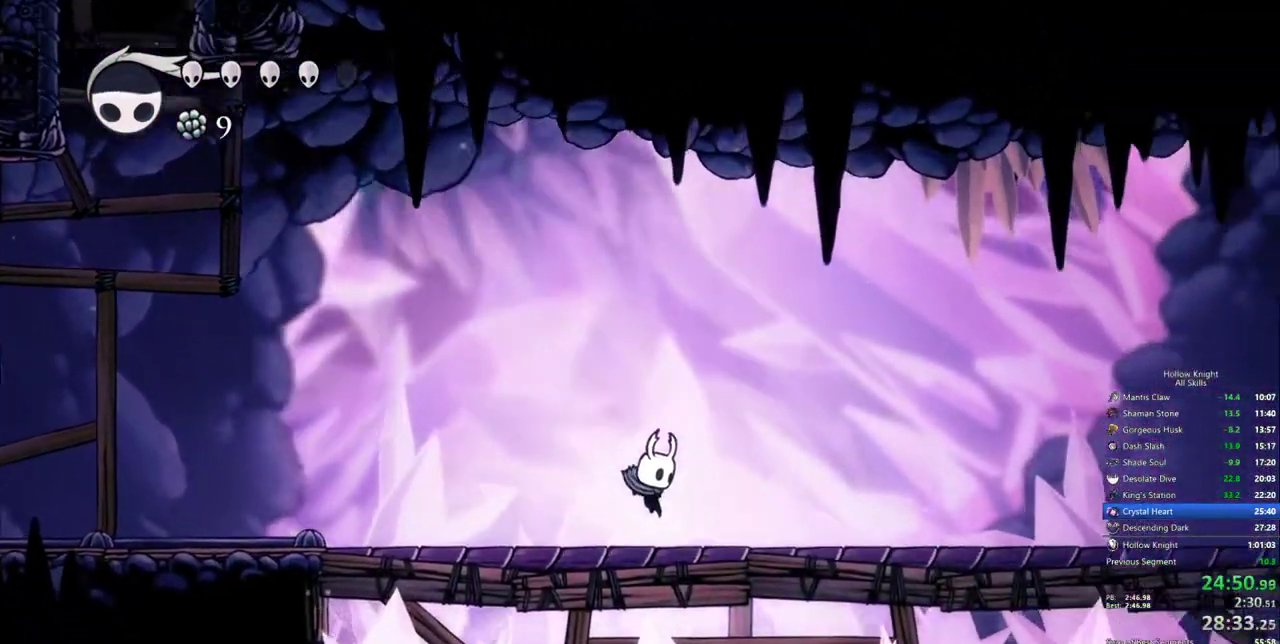
{"keys": ["right"], "events": [[33, "dash", "down"], [183, "dash", "up"], [450, "up", "down"], [483, "up", "up"]]}
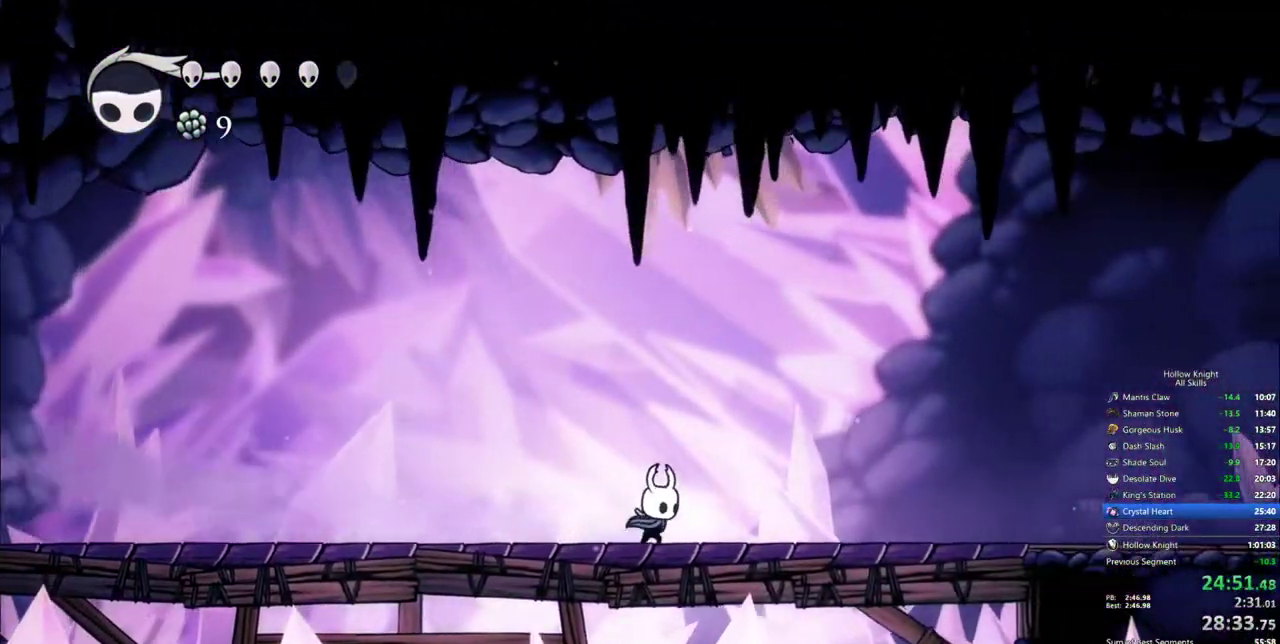
{"keys": ["right"], "events": [[150, "dash", "down"], [283, "dash", "up"]]}
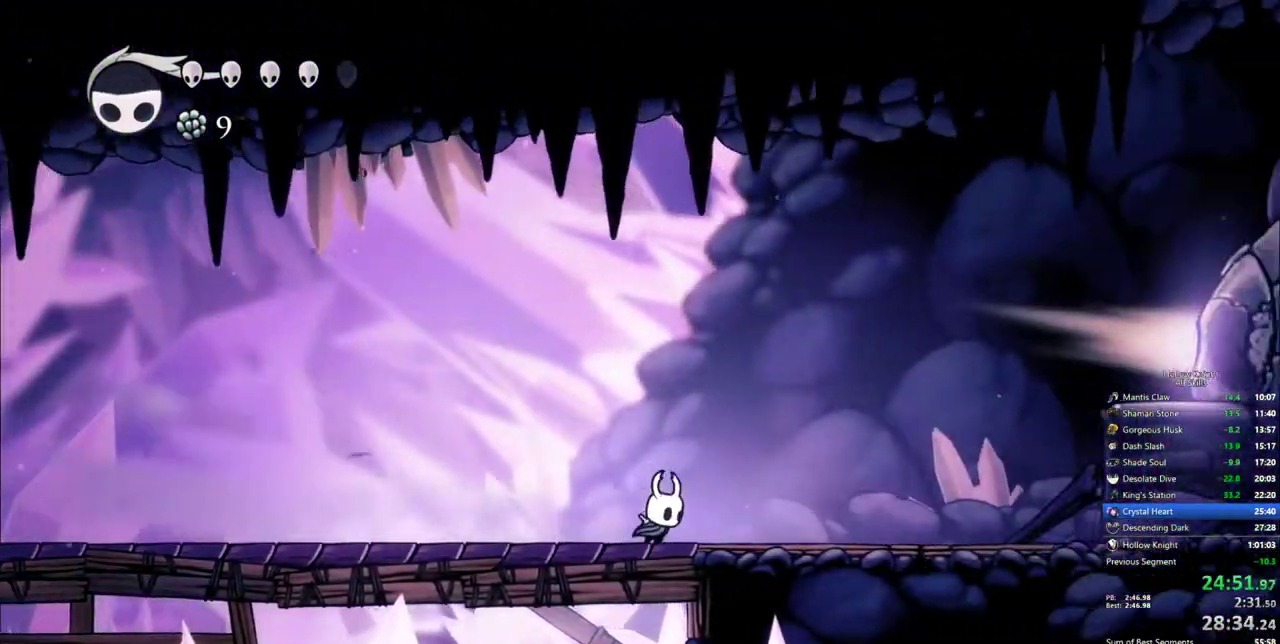
{"keys": ["right"], "events": [[300, "dash", "down"], [483, "dash", "up"]]}
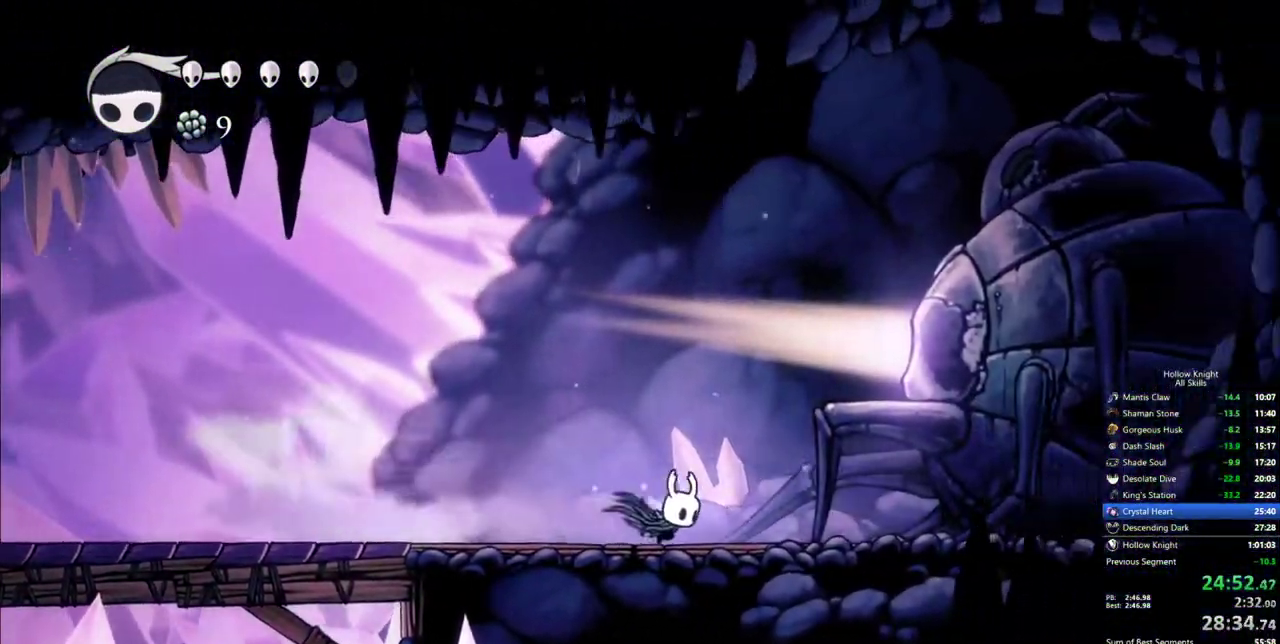
{"keys": ["right"], "events": [[83, "jump", "down"], [367, "jump", "up"]]}
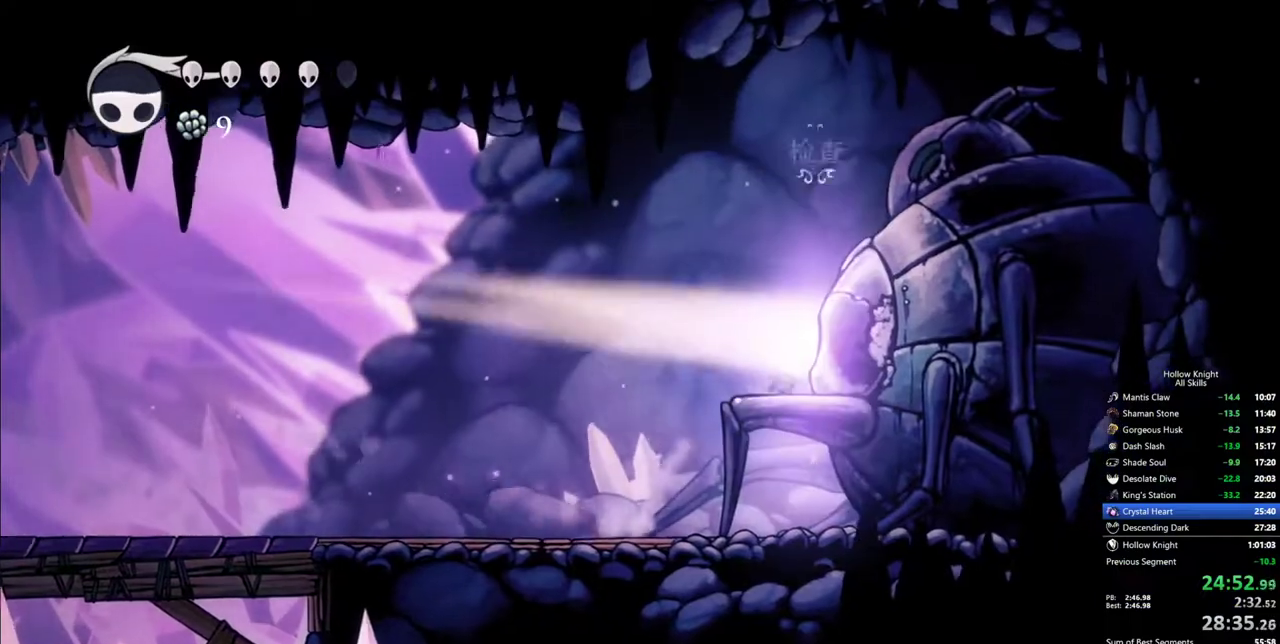
{"keys": [], "events": [[183, "down", "down"], [233, "right", "up"], [283, "down", "up"], [383, "heal", "down"], [433, "jump", "down"], [467, "heal", "up"], [467, "jump", "up"]]}
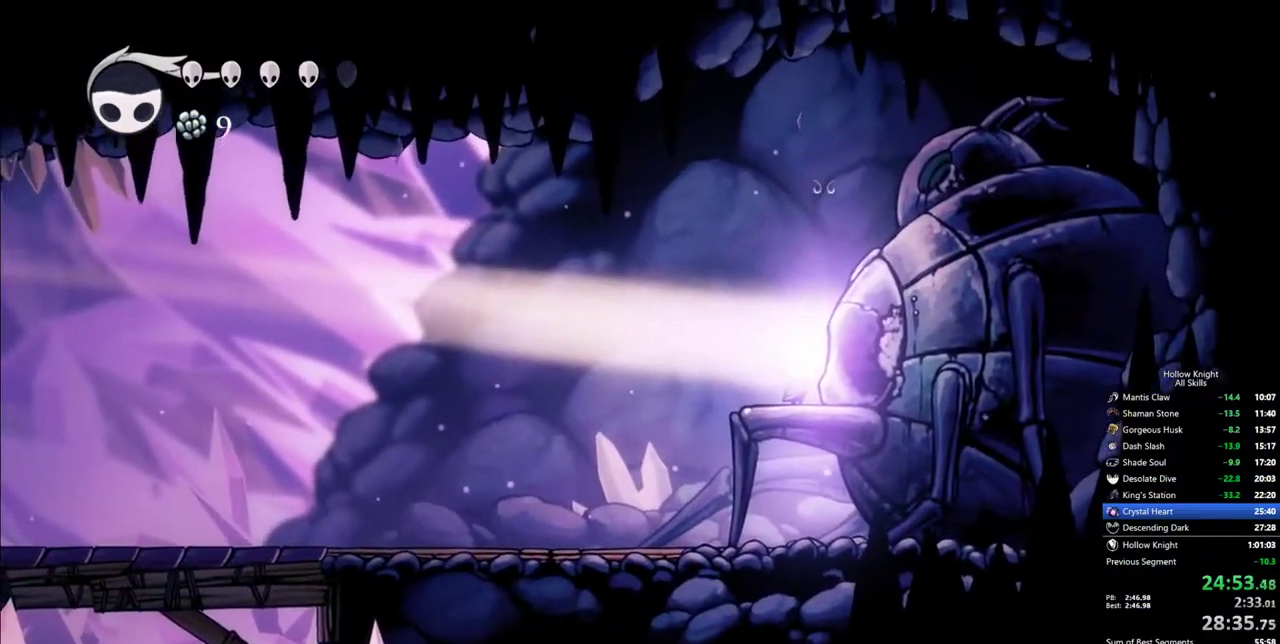
{"keys": [], "events": []}
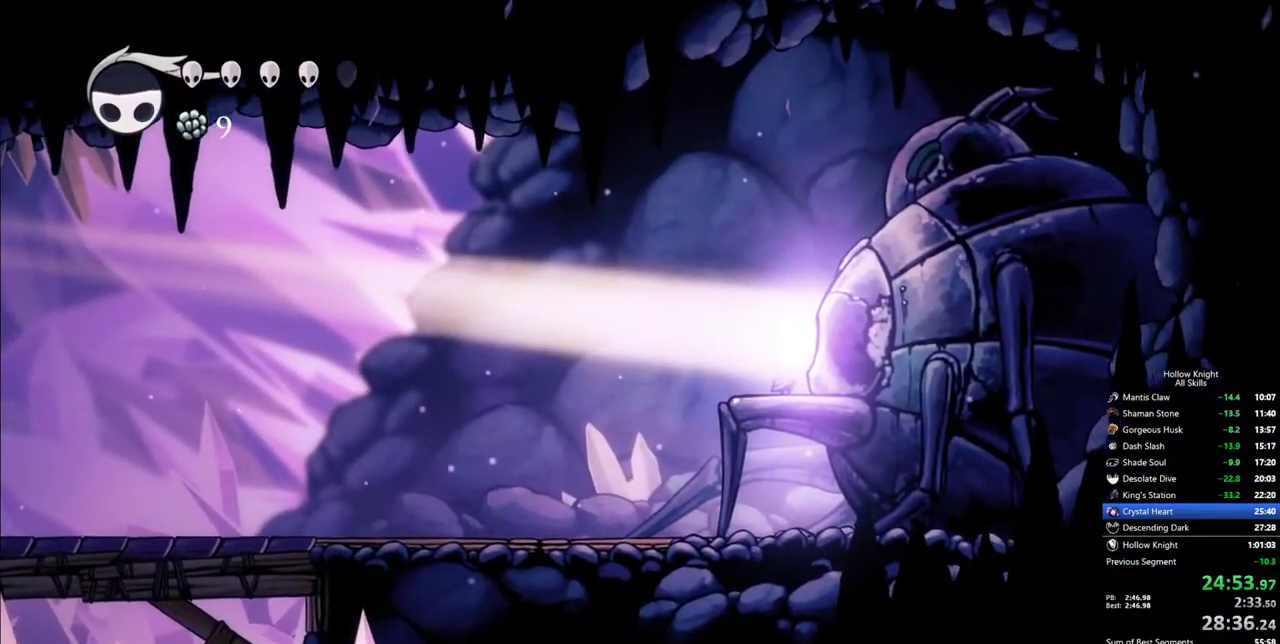
{"keys": [], "events": [[367, "down", "down"], [450, "down", "up"]]}
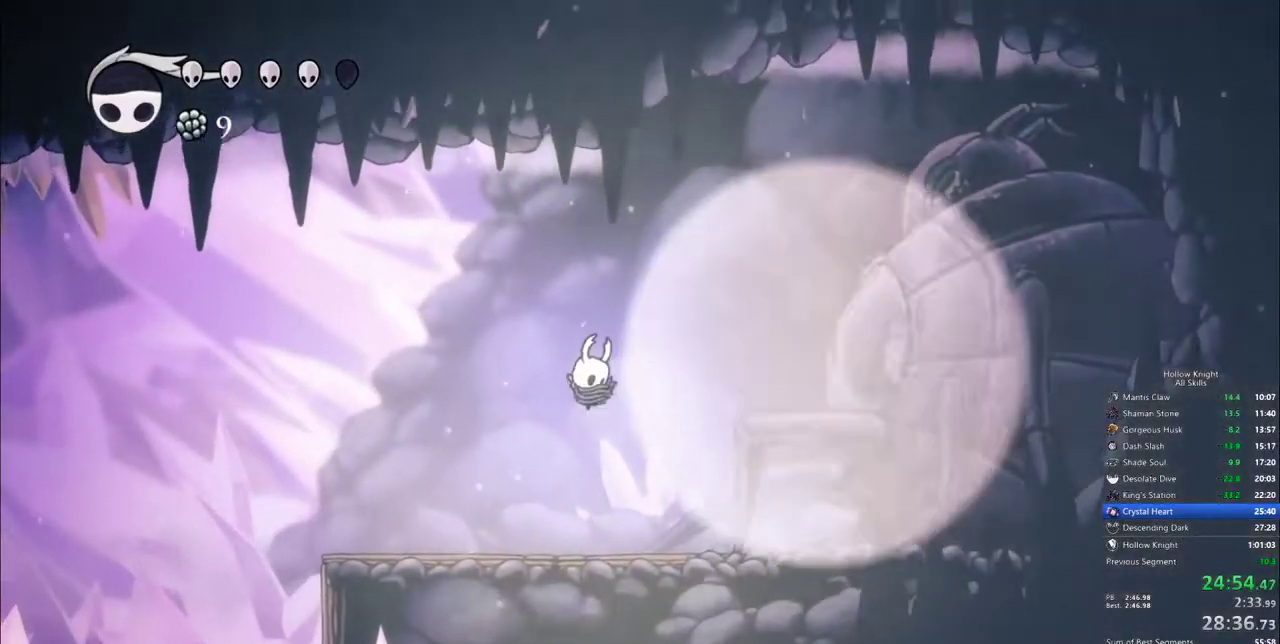
{"keys": [], "events": []}
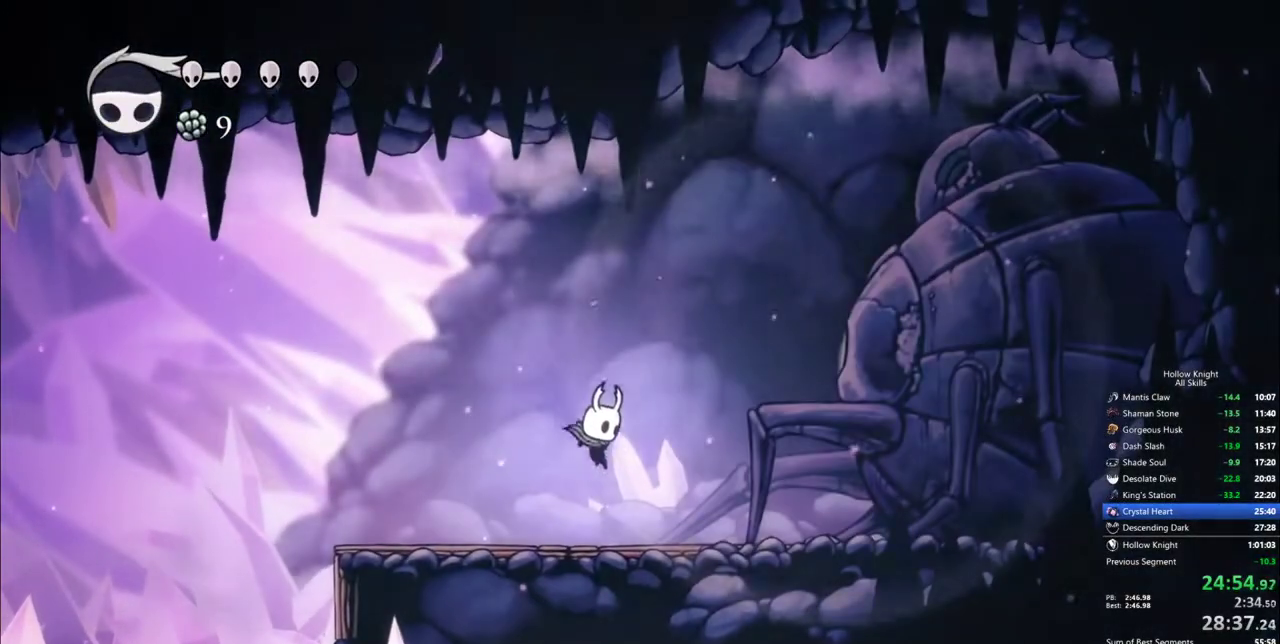
{"keys": [], "events": []}
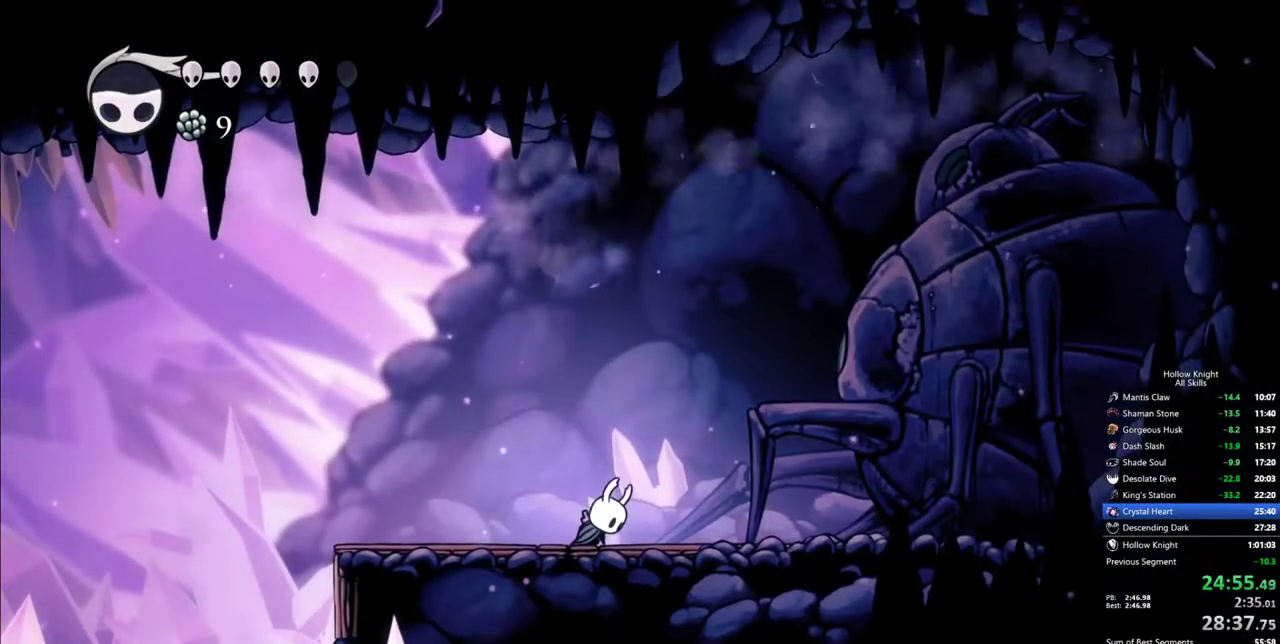
{"keys": [], "events": []}
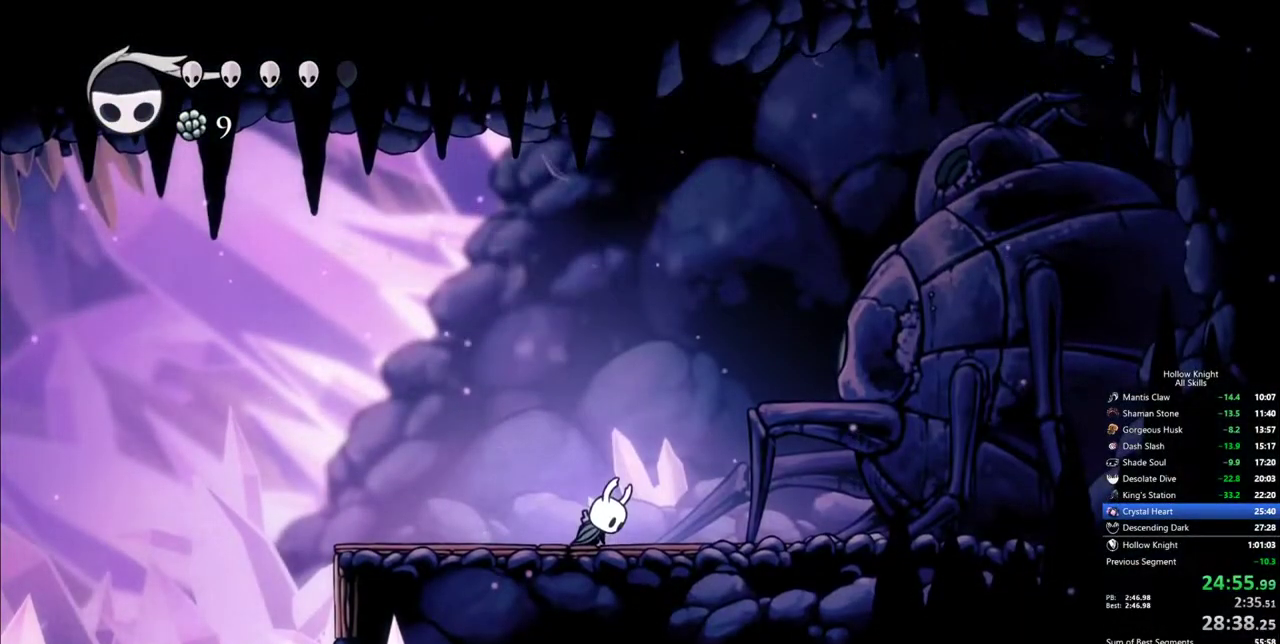
{"keys": [], "events": []}
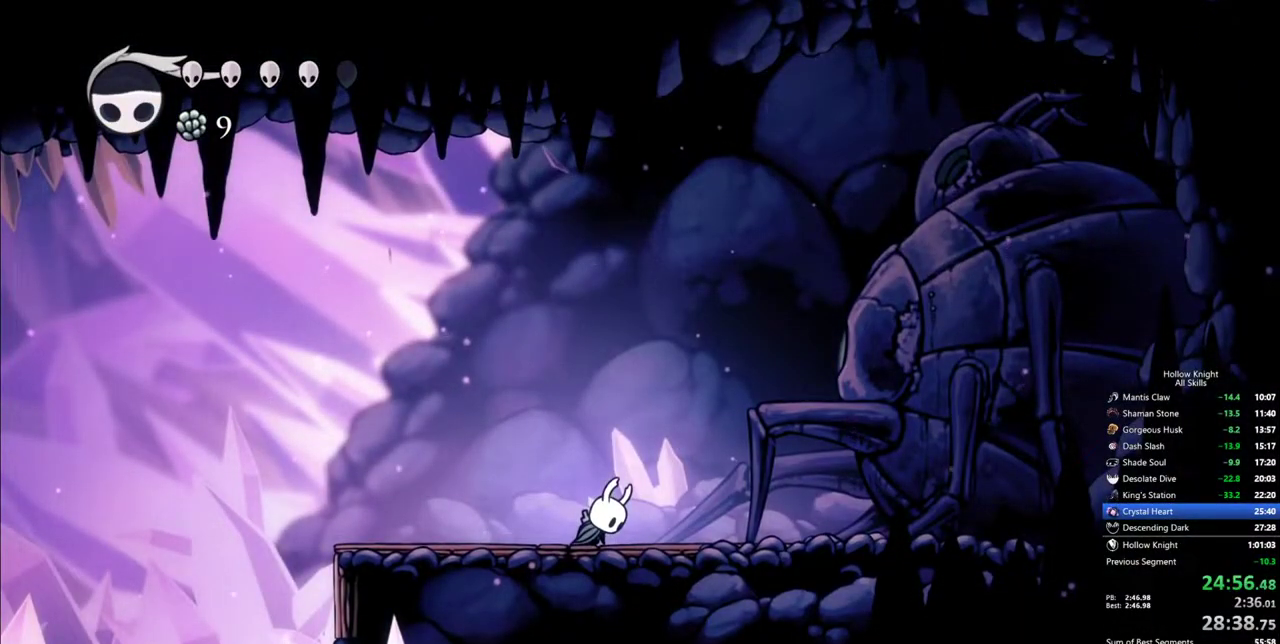
{"keys": [], "events": []}
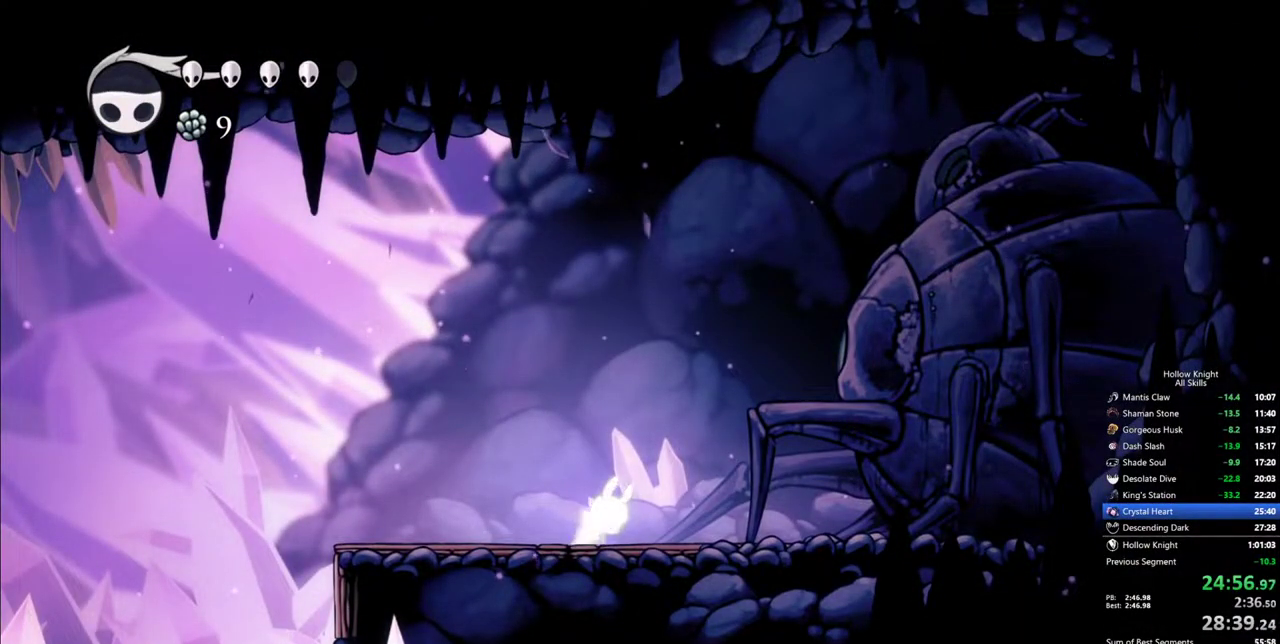
{"keys": [], "events": []}
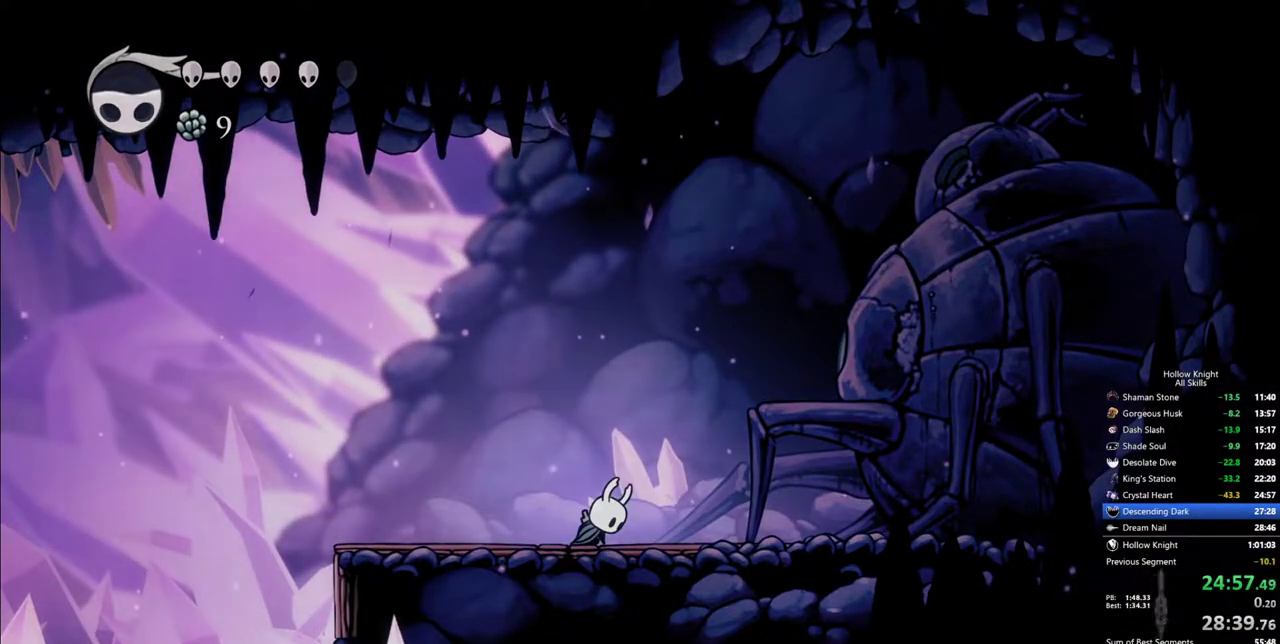
{"keys": [], "events": []}
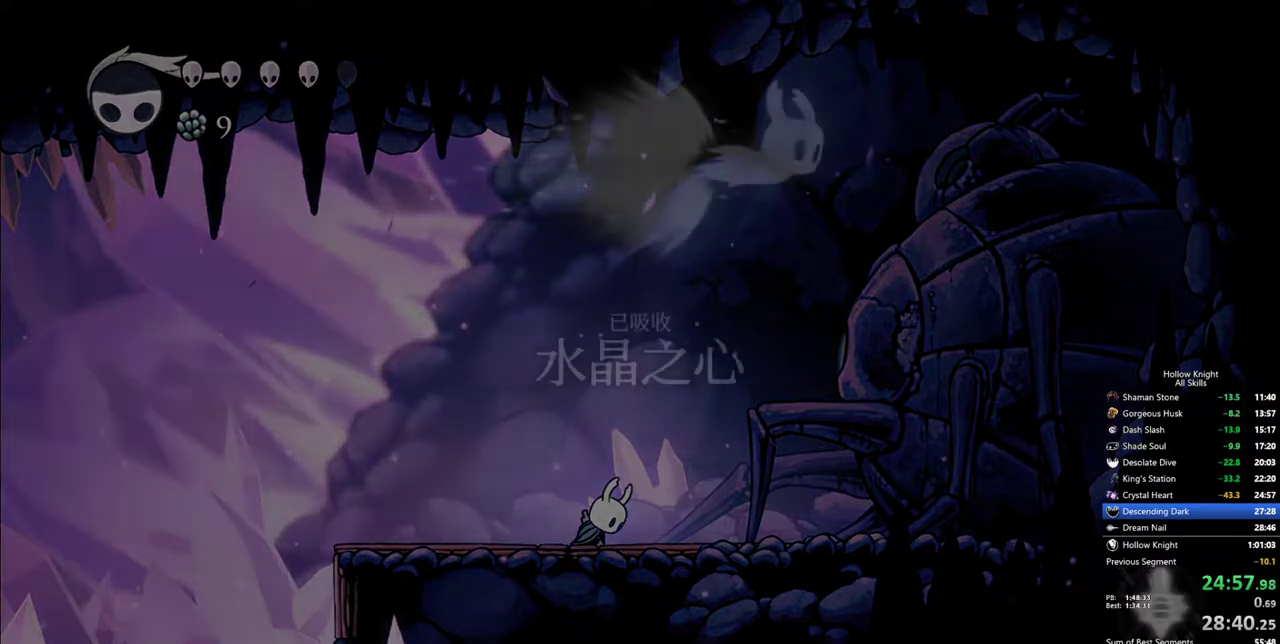
{"keys": [], "events": []}
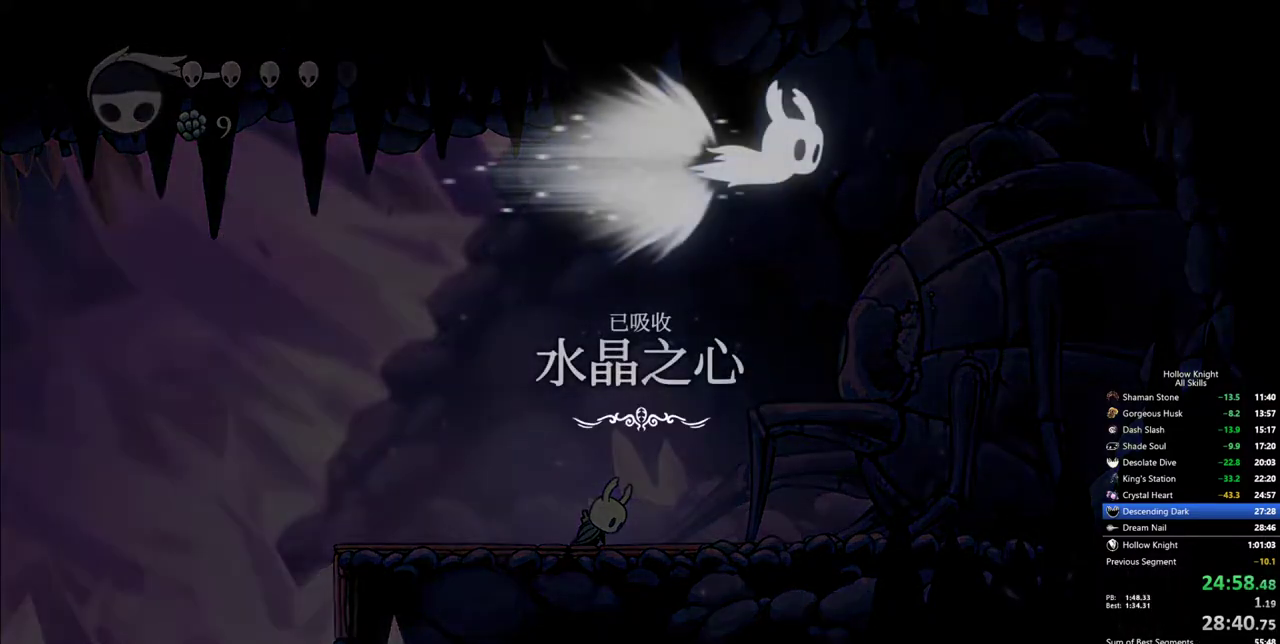
{"keys": [], "events": []}
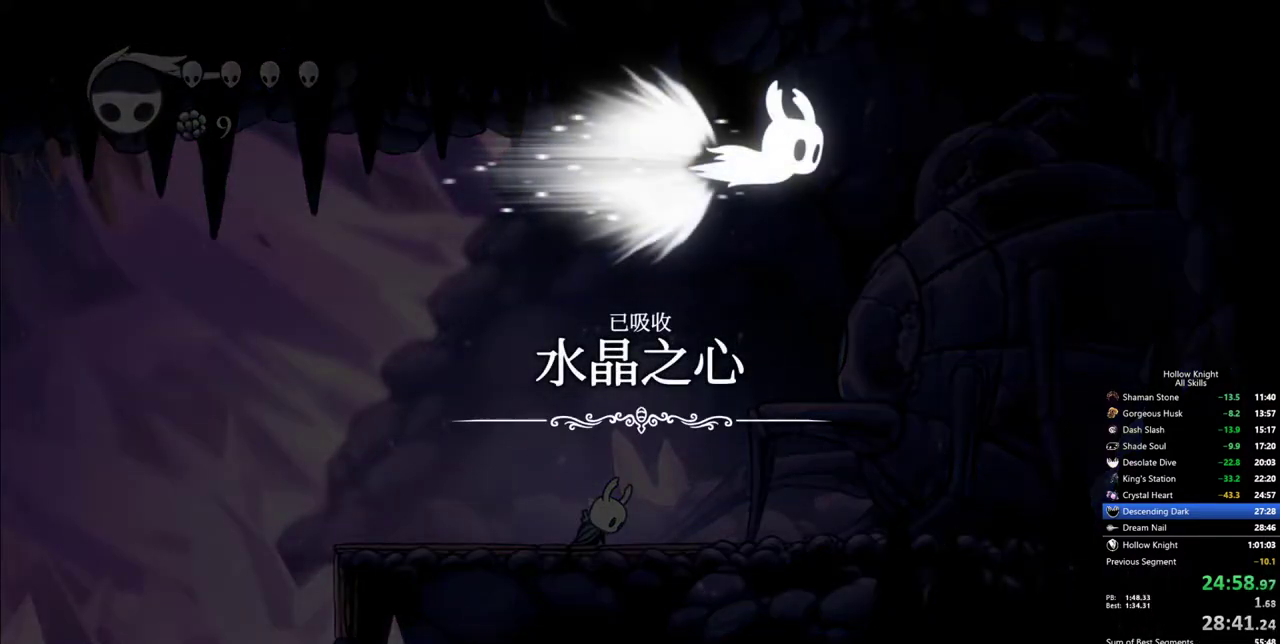
{"keys": [], "events": []}
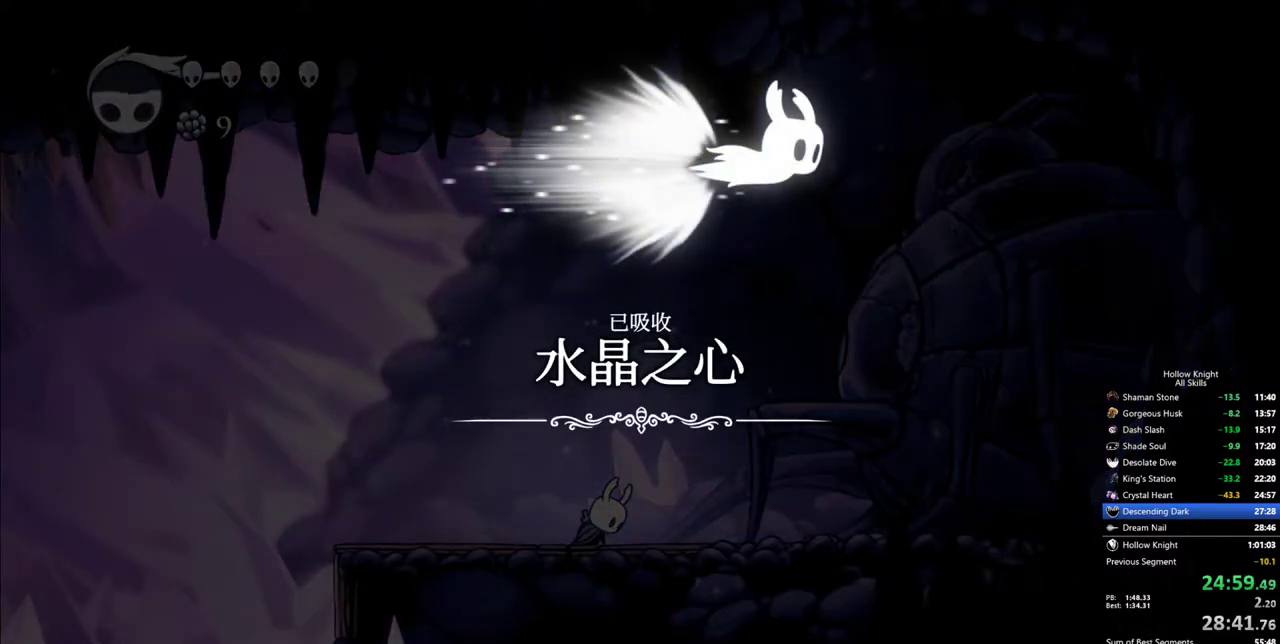
{"keys": ["jump"], "events": [[433, "jump", "down"]]}
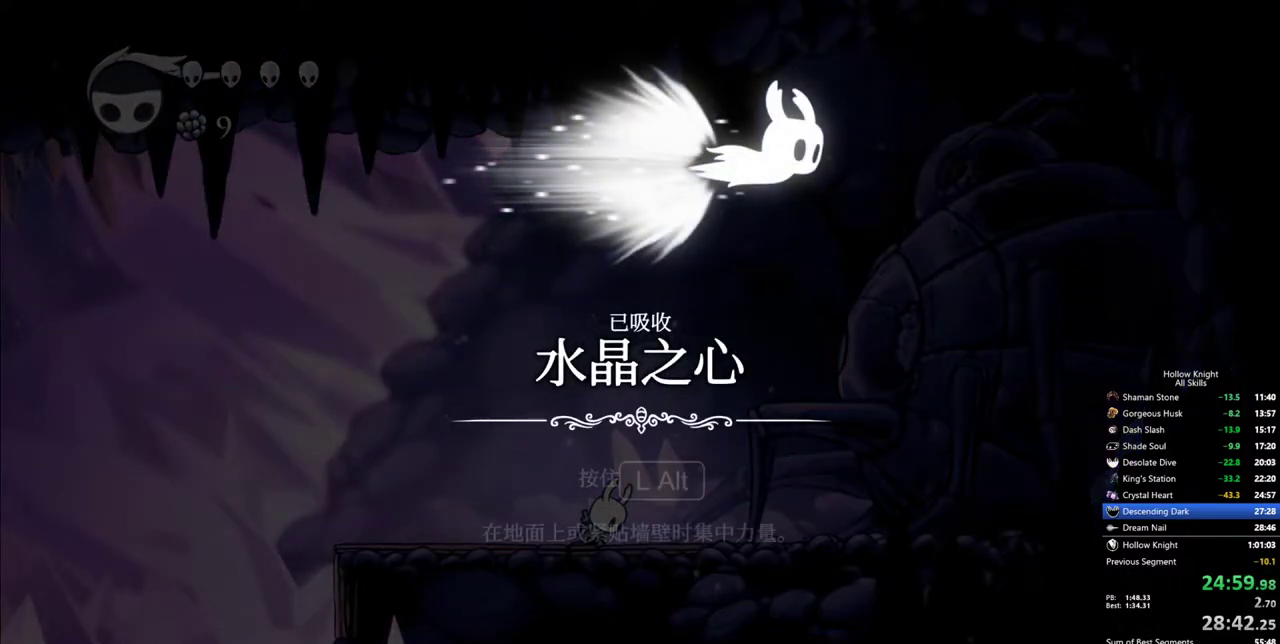
{"keys": [], "events": [[83, "jump", "up"], [133, "jump", "down"], [217, "jump", "up"], [267, "jump", "down"], [317, "jump", "up"], [367, "jump", "down"], [450, "jump", "up"]]}
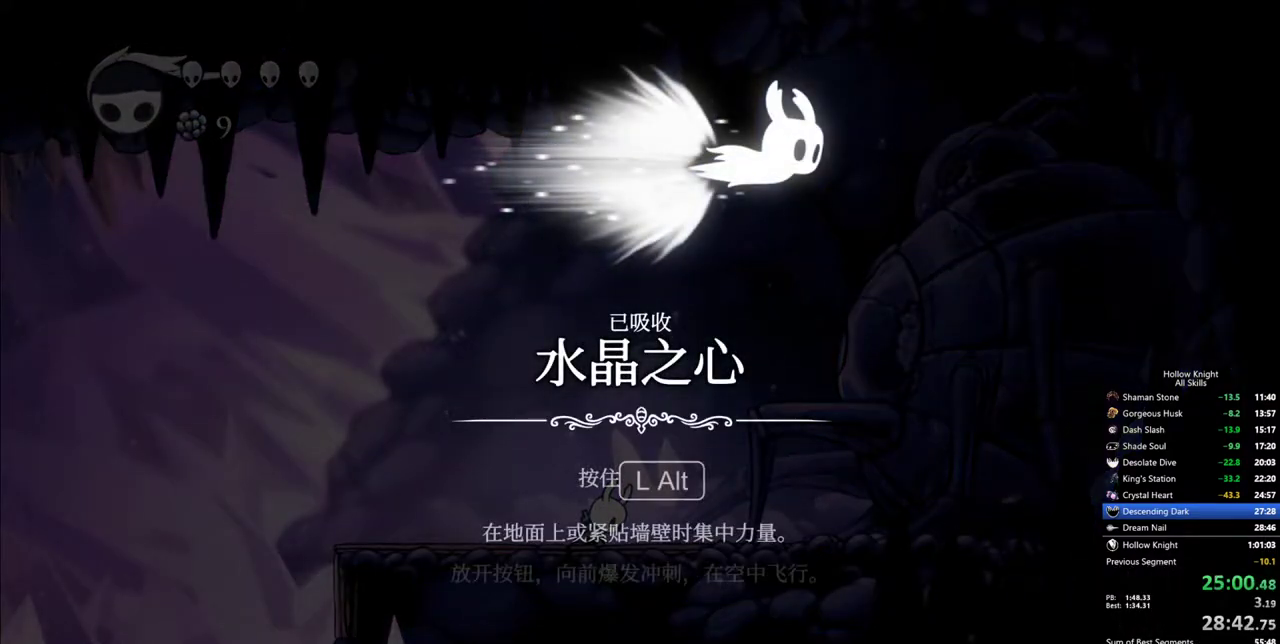
{"keys": ["jump"], "events": [[50, "jump", "down"], [100, "jump", "up"], [183, "jump", "down"], [283, "jump", "up"], [333, "jump", "down"], [417, "jump", "up"], [467, "jump", "down"]]}
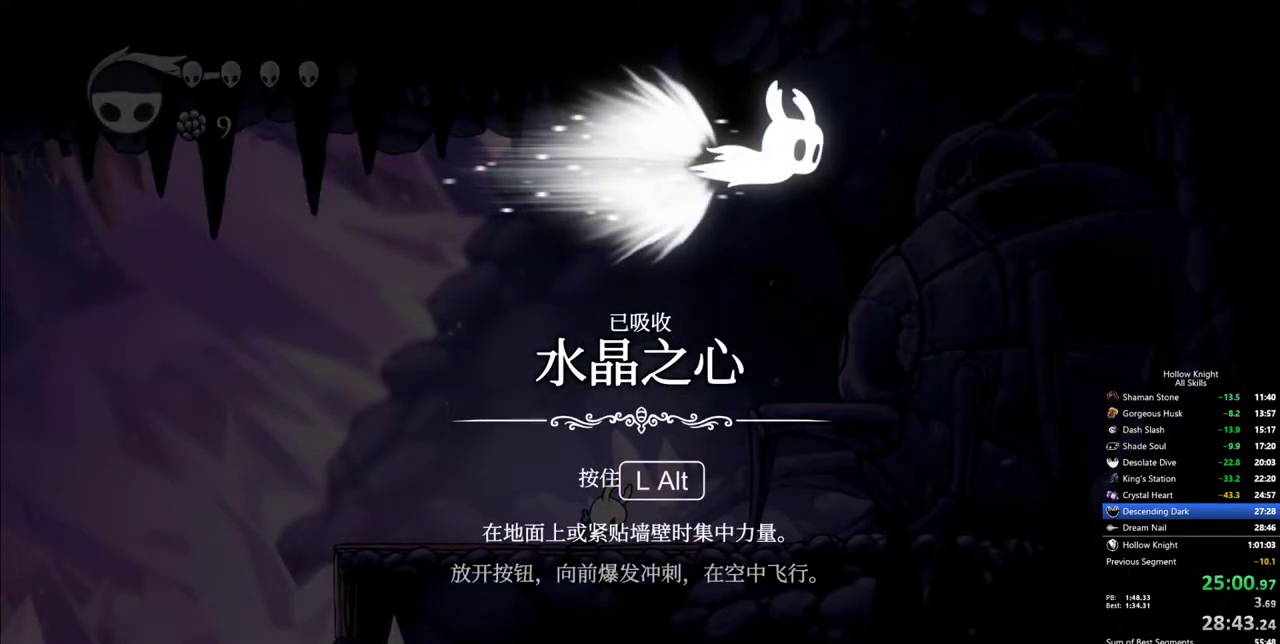
{"keys": [], "events": [[67, "jump", "up"], [117, "jump", "down"], [200, "jump", "up"], [250, "jump", "down"], [350, "jump", "up"], [400, "jump", "down"], [483, "jump", "up"]]}
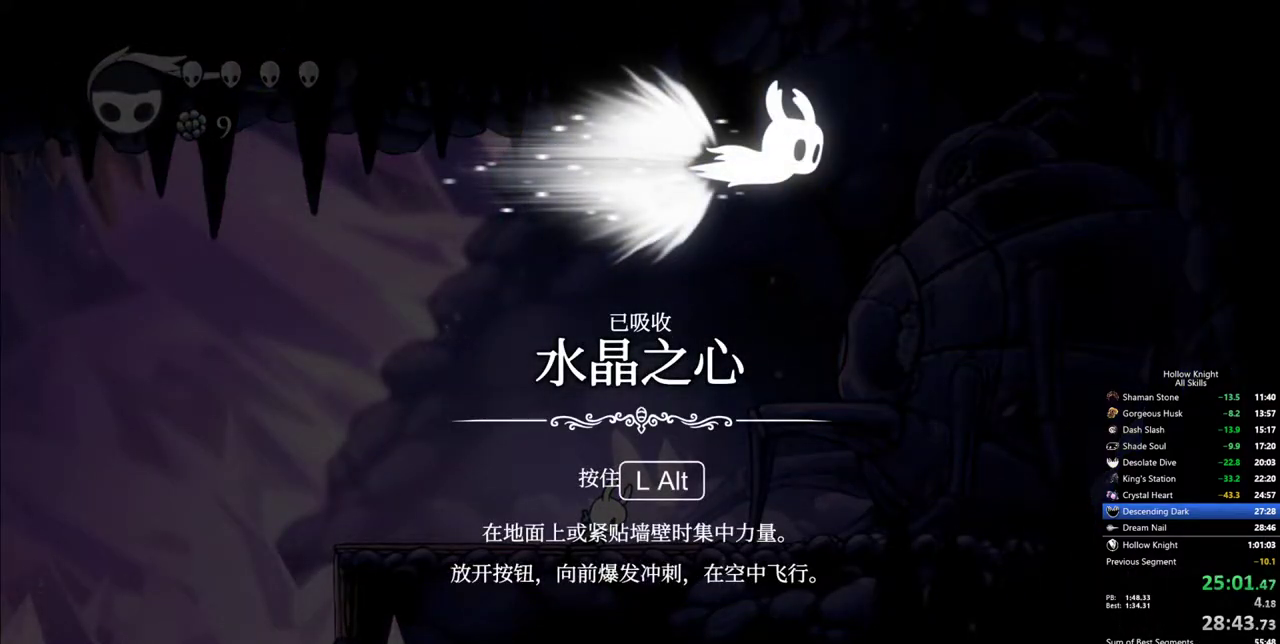
{"keys": [], "events": [[33, "jump", "down"], [133, "jump", "up"], [217, "jump", "down"], [267, "jump", "up"], [367, "jump", "down"], [450, "jump", "up"]]}
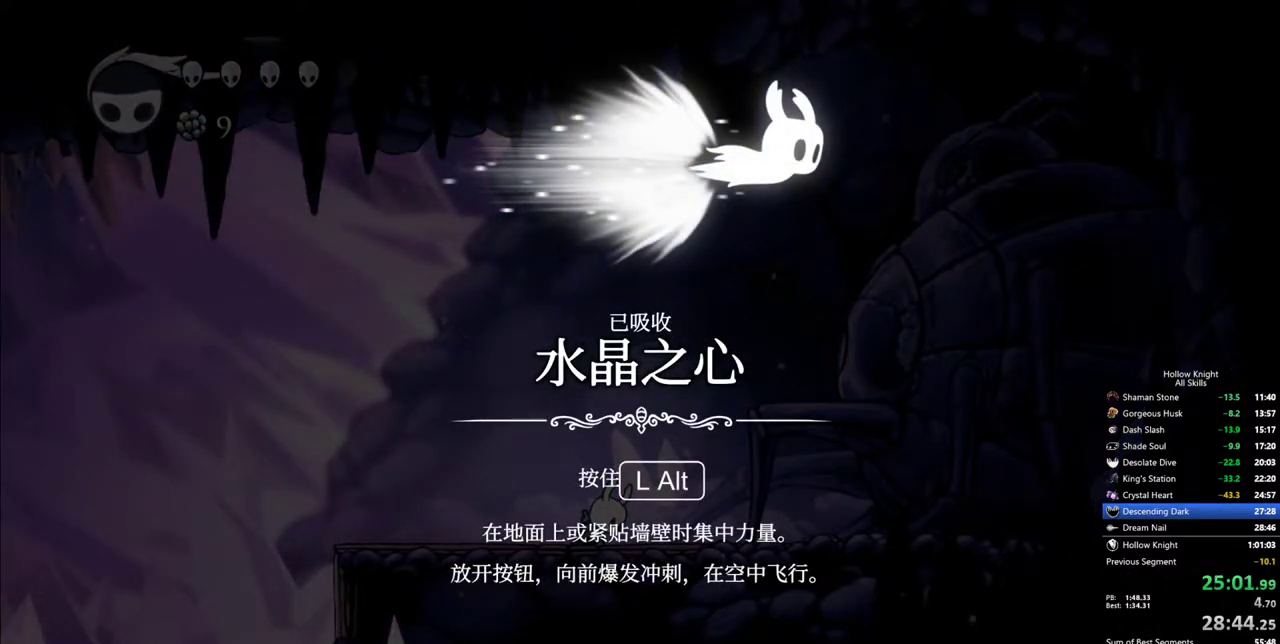
{"keys": ["jump"], "events": [[50, "jump", "down"], [100, "jump", "up"], [150, "jump", "down"], [283, "jump", "up"], [333, "jump", "down"], [433, "jump", "up"], [467, "jump", "down"]]}
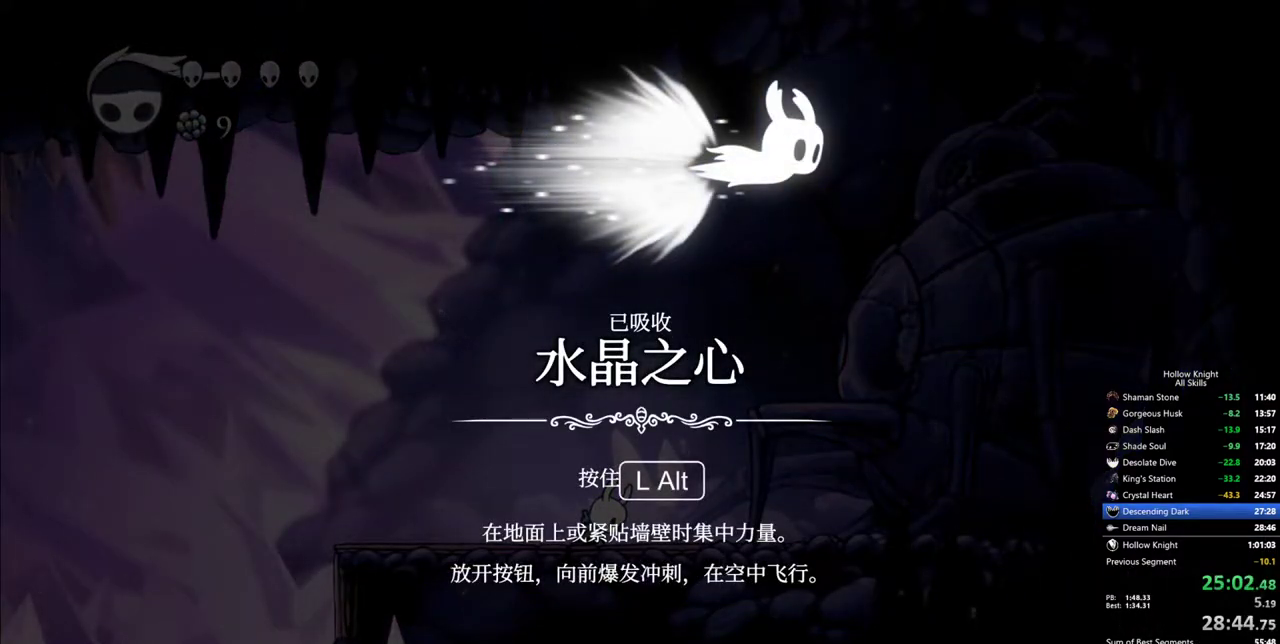
{"keys": [], "events": [[250, "jump", "up"], [300, "jump", "down"], [483, "jump", "up"]]}
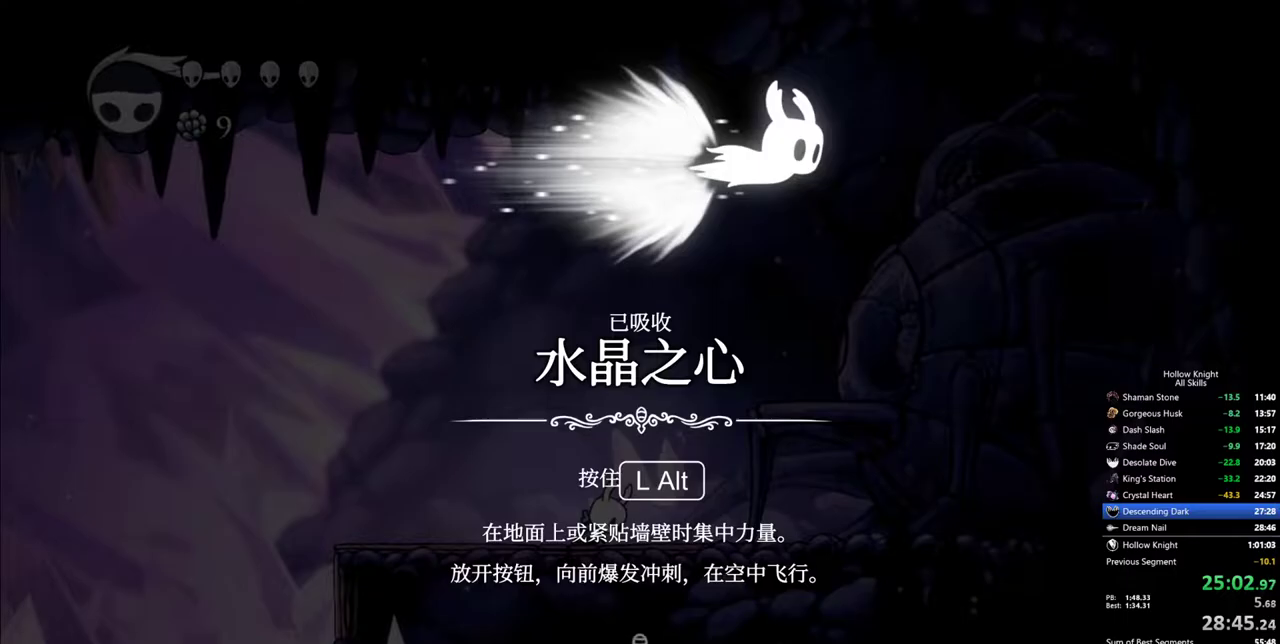
{"keys": [], "events": [[33, "jump", "down"], [83, "jump", "up"], [133, "jump", "down"], [217, "jump", "up"], [267, "jump", "down"], [367, "jump", "up"], [417, "jump", "down"], [500, "jump", "up"]]}
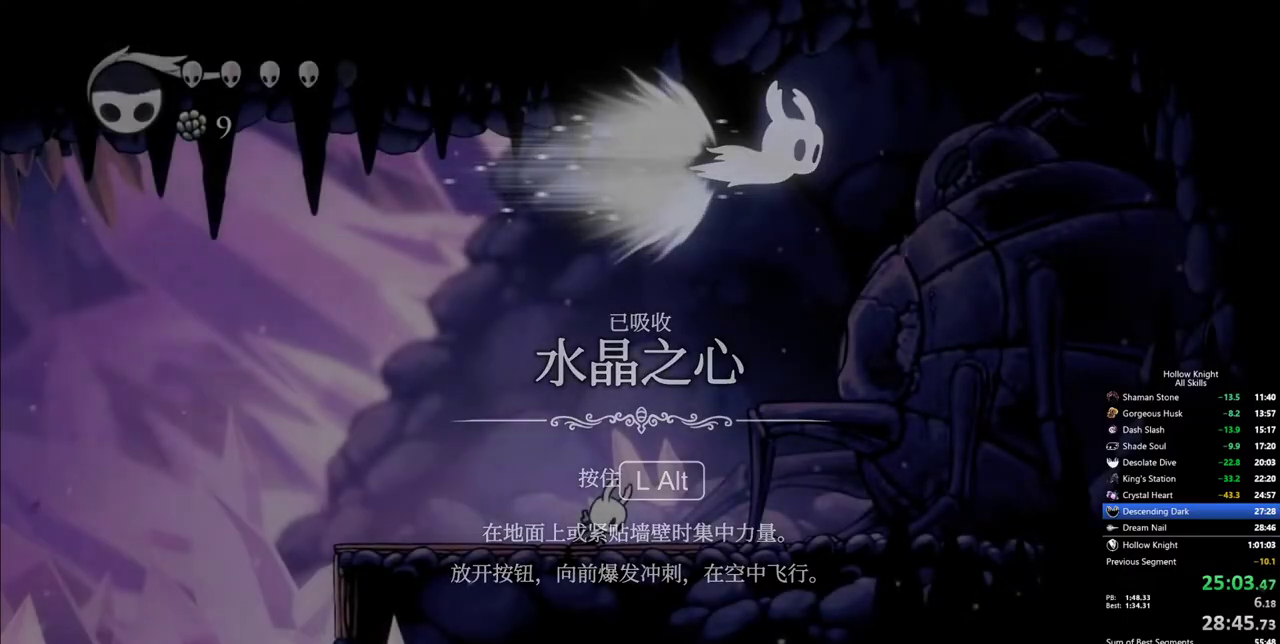
{"keys": ["left"], "events": [[50, "jump", "down"], [100, "jump", "up"], [150, "jump", "down"], [150, "left", "down"], [233, "jump", "up"], [233, "left", "up"], [283, "left", "down"], [383, "left", "up"], [467, "left", "down"]]}
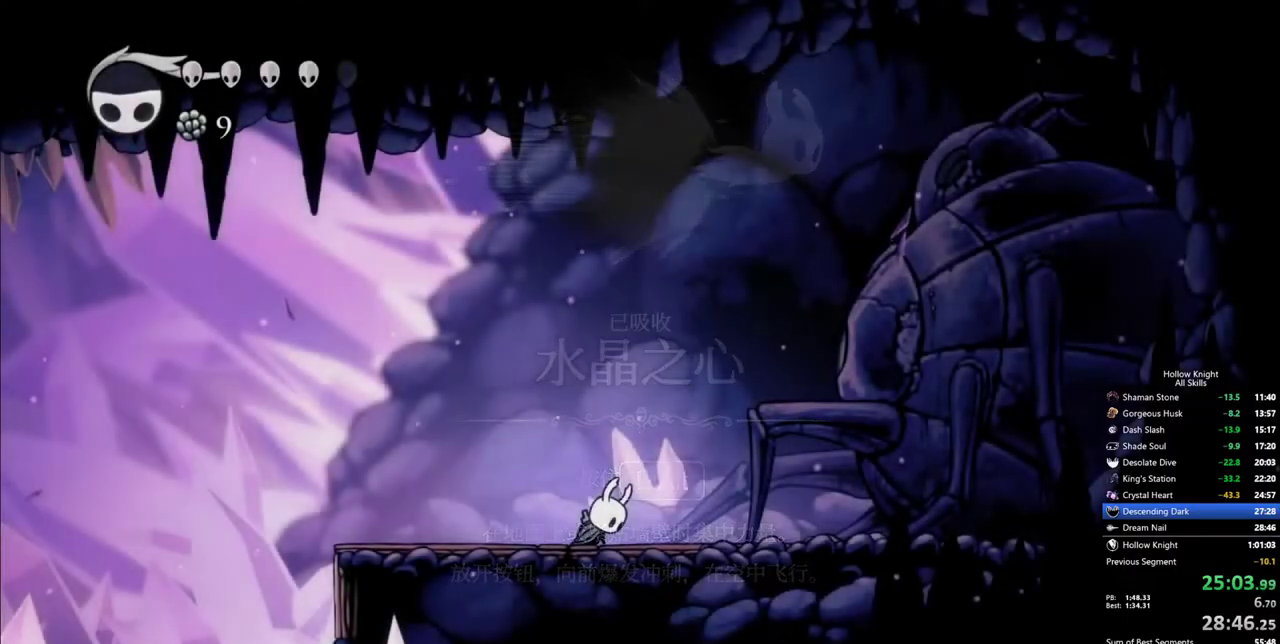
{"keys": [], "events": [[17, "left", "up"], [117, "left", "down"], [167, "left", "up"], [250, "left", "down"], [300, "left", "up"], [400, "left", "down"], [433, "left", "up"]]}
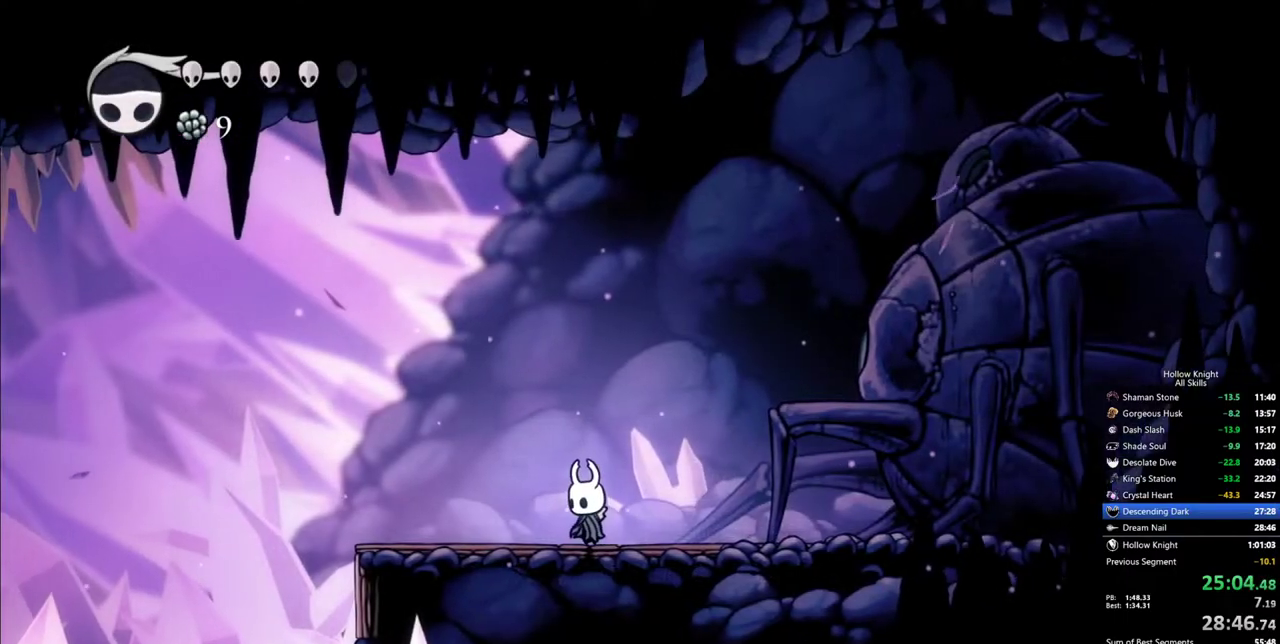
{"keys": ["cdash"], "events": [[33, "left", "down"], [133, "left", "up"], [183, "cdash", "down"]]}
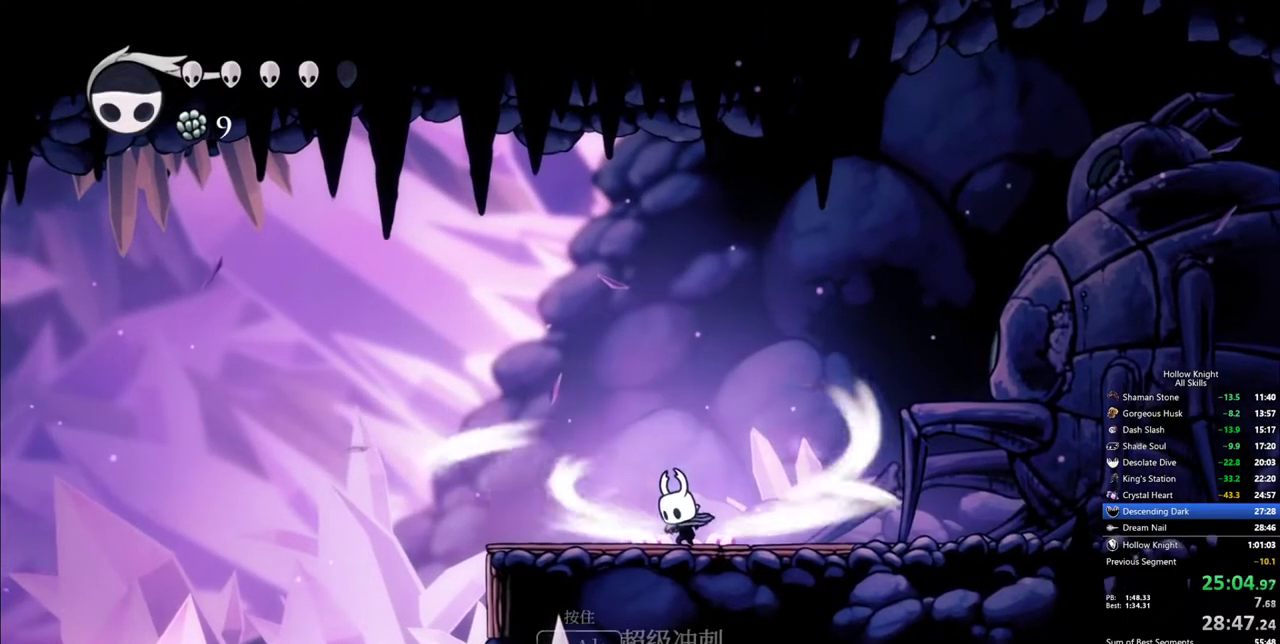
{"keys": ["cdash"], "events": []}